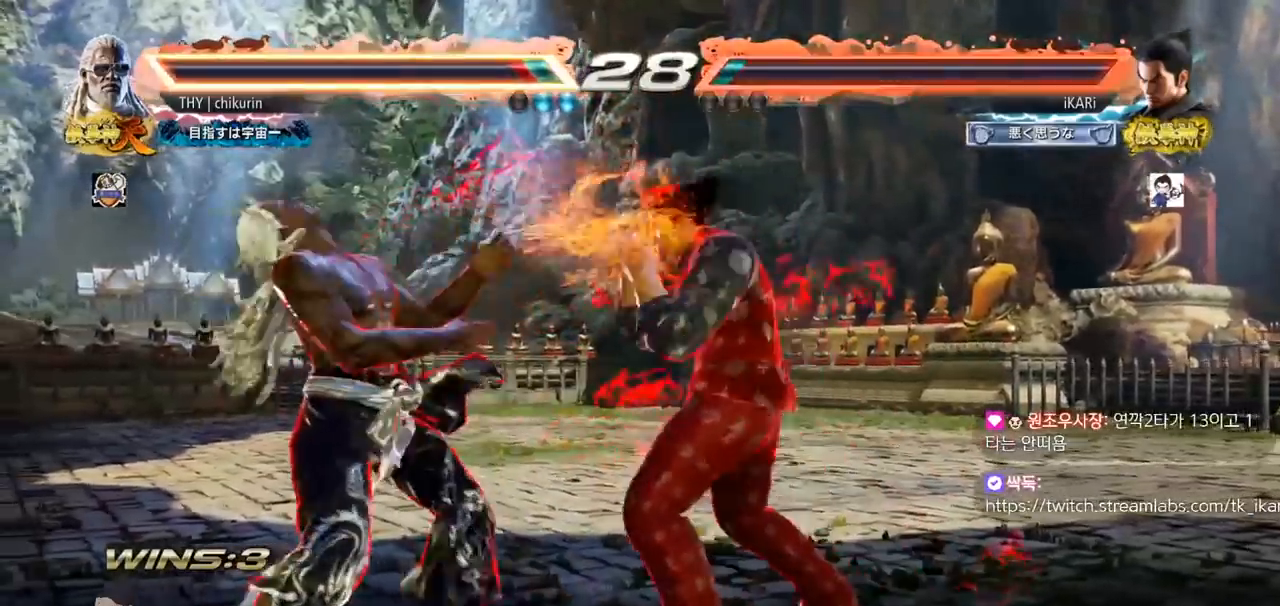
Gameplay with a controller (arcade stick); each line is a JSON object with the inputs held at the frame after it. "events" lists button and stick changes between this image and that frame as [ms after this image, input, new state], when the widget could be followed in between. Not read: L3 R3.
{"buttons": [], "left_stick": "center", "events": [[134, "TRIANGLE", "down"], [200, "TRIANGLE", "up"], [250, "TRIANGLE", "down"], [317, "TRIANGLE", "up"]]}
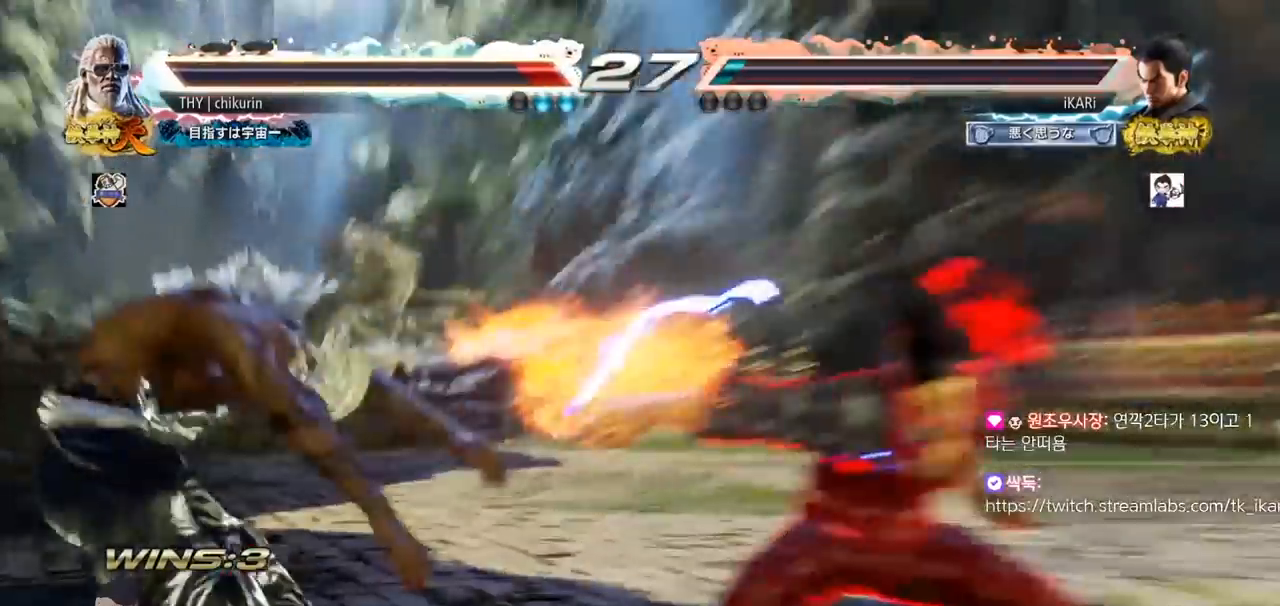
{"buttons": [], "left_stick": "center", "events": []}
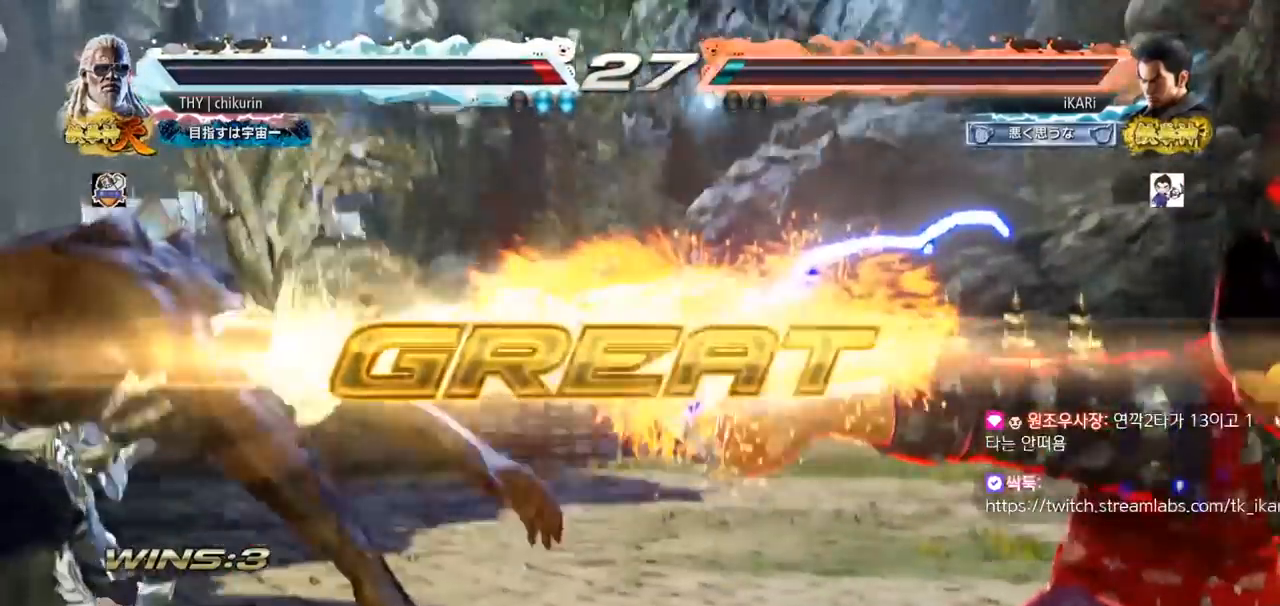
{"buttons": [], "left_stick": "center", "events": []}
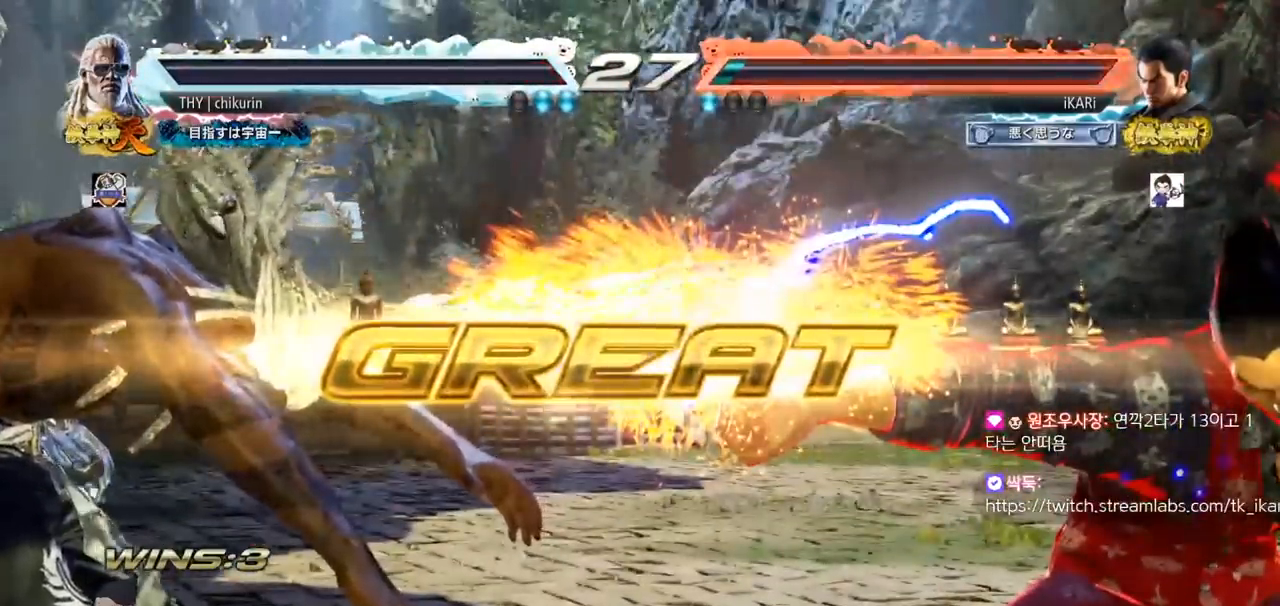
{"buttons": [], "left_stick": "center", "events": []}